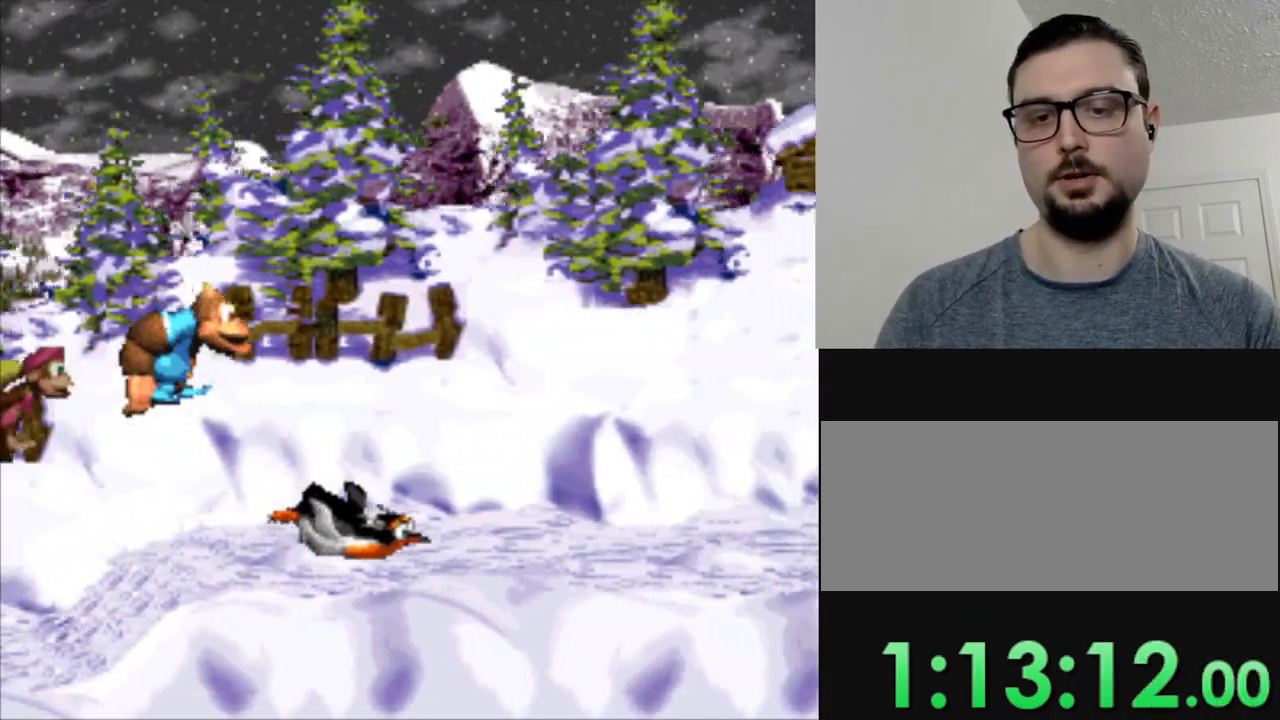
Gameplay with a controller (Nintendo layout); each line is a JSON object with the inputs held at the frame after it. "events" lists button and stick changes between this image and that frame as [ms after this image, input, new state], when the widget could be followed in between. Not read: L3 R3.
{"buttons": ["Y", "DPAD_RIGHT"], "events": [[183, "B", "up"]]}
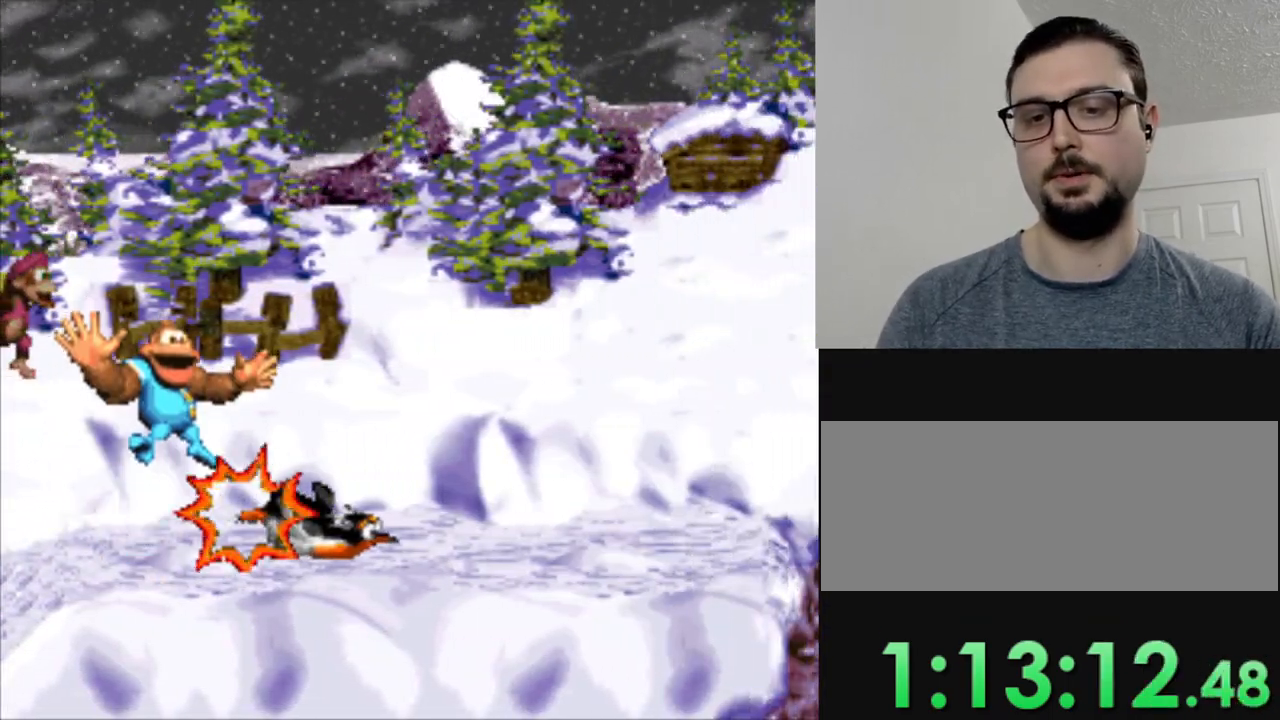
{"buttons": ["Y", "DPAD_RIGHT"], "events": []}
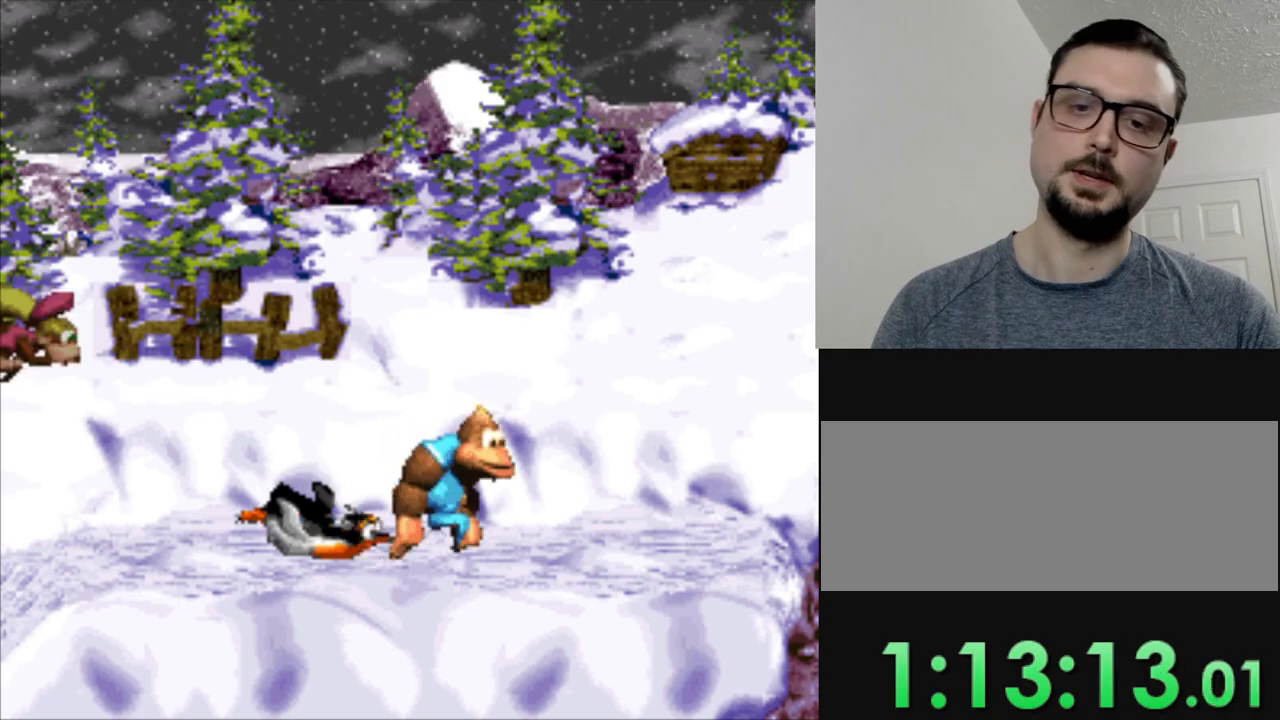
{"buttons": ["Y", "DPAD_RIGHT"], "events": []}
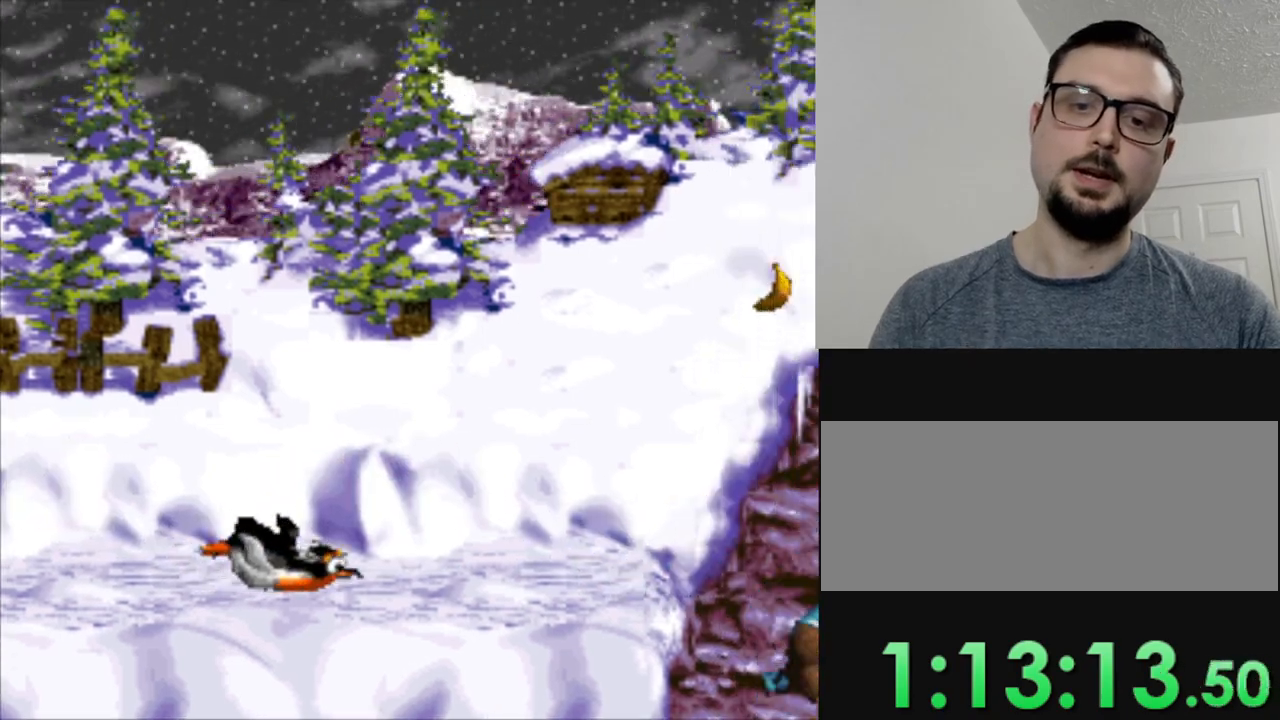
{"buttons": ["Y"], "events": [[384, "DPAD_RIGHT", "up"]]}
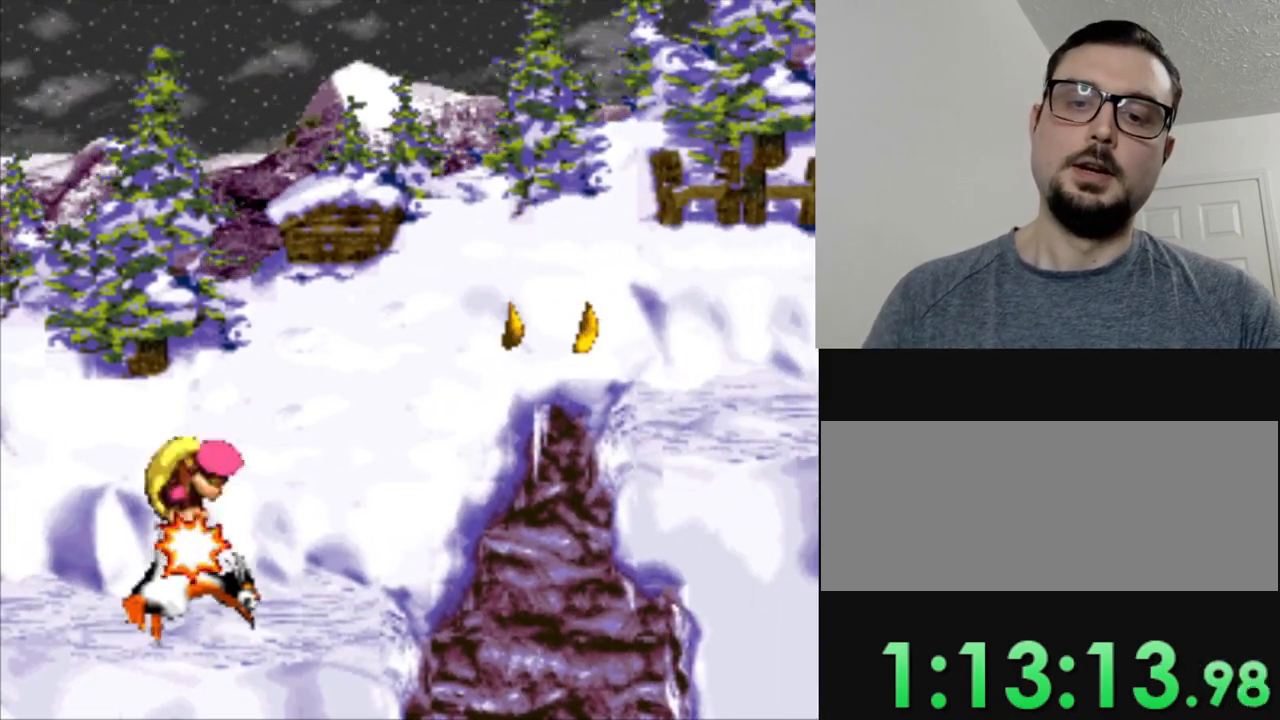
{"buttons": ["Y", "DPAD_RIGHT"], "events": [[500, "DPAD_RIGHT", "down"]]}
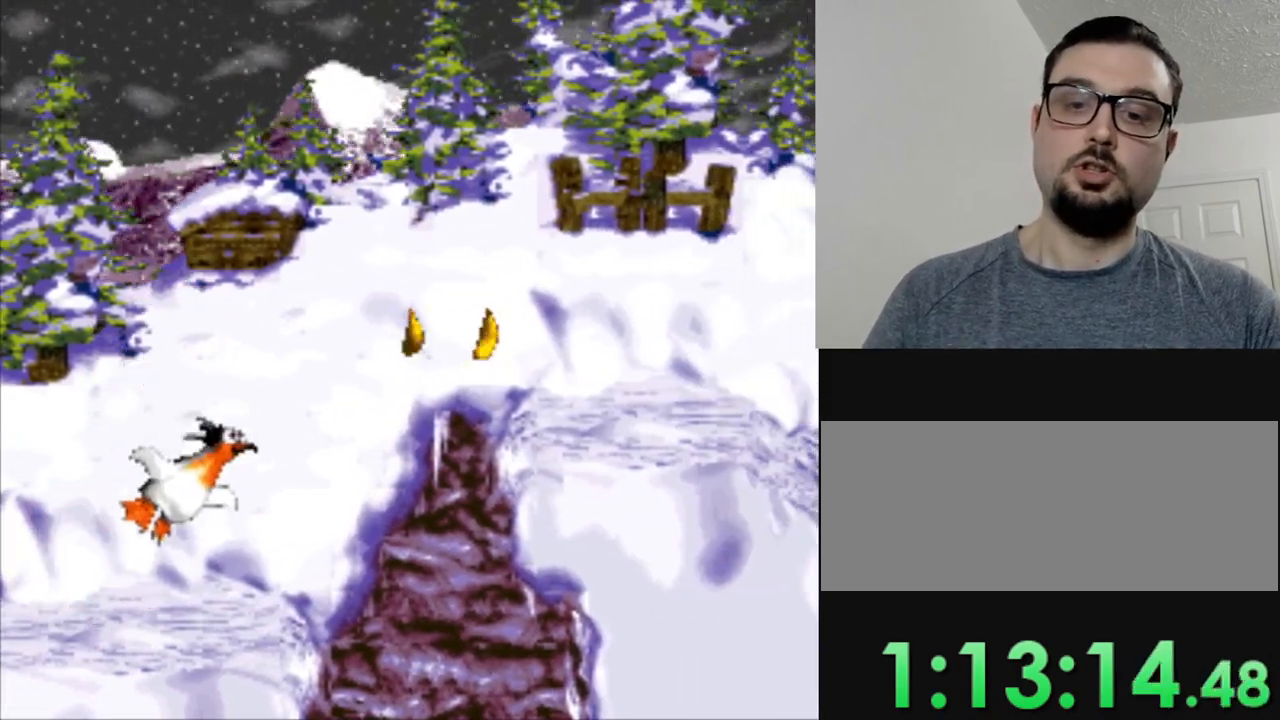
{"buttons": ["B", "Y", "DPAD_RIGHT"], "events": [[250, "B", "down"]]}
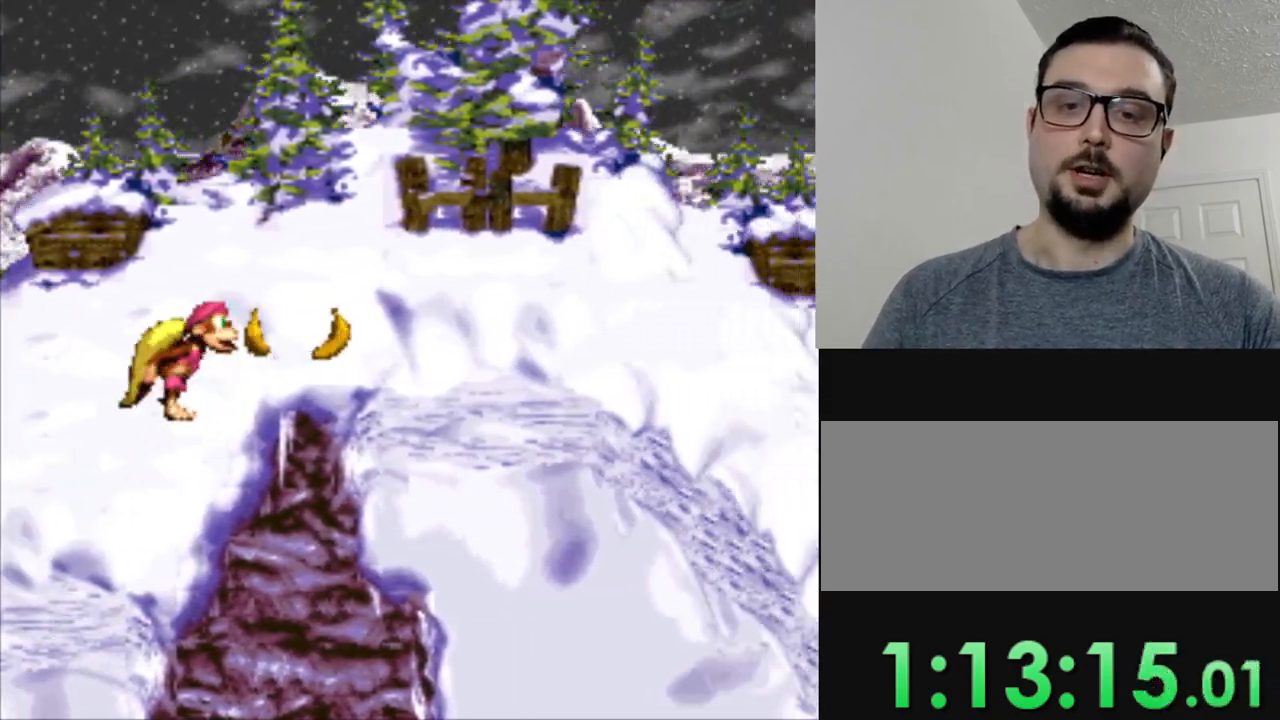
{"buttons": ["Y", "DPAD_RIGHT"], "events": [[150, "B", "up"]]}
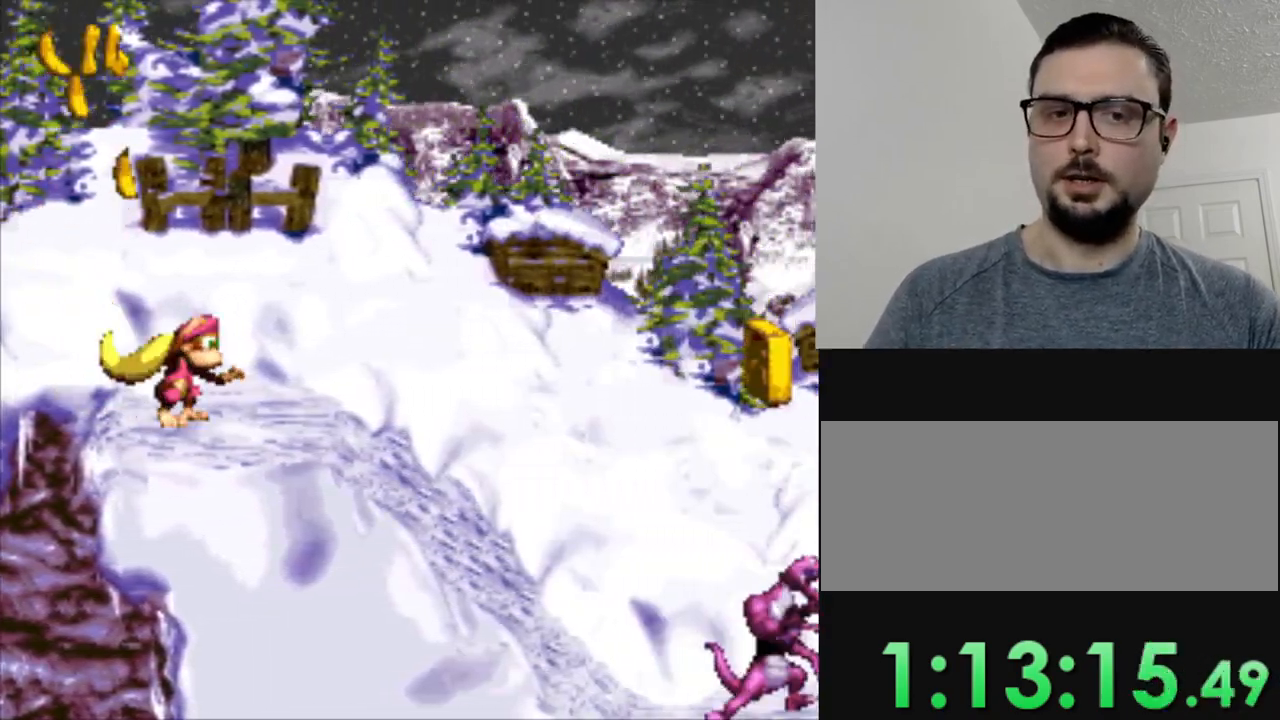
{"buttons": ["B", "Y", "DPAD_RIGHT"], "events": [[401, "B", "down"]]}
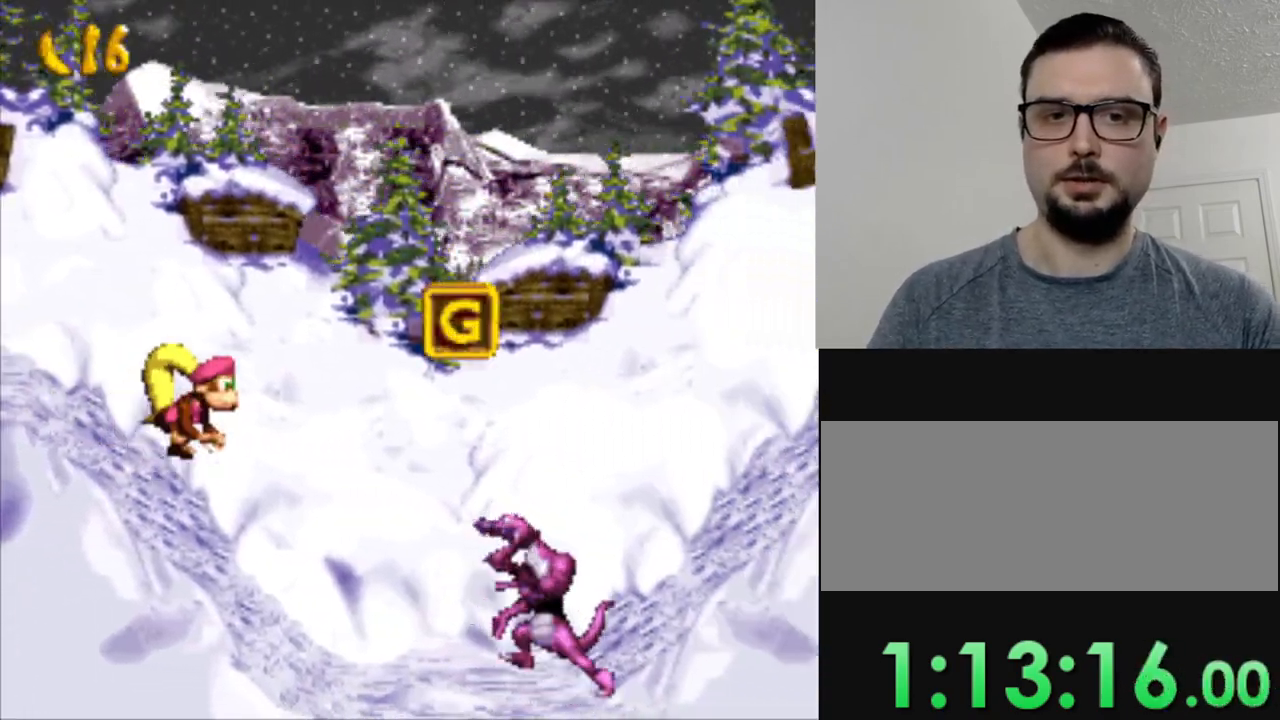
{"buttons": ["Y", "DPAD_RIGHT"], "events": [[233, "B", "up"], [333, "DPAD_RIGHT", "up"], [417, "DPAD_RIGHT", "down"]]}
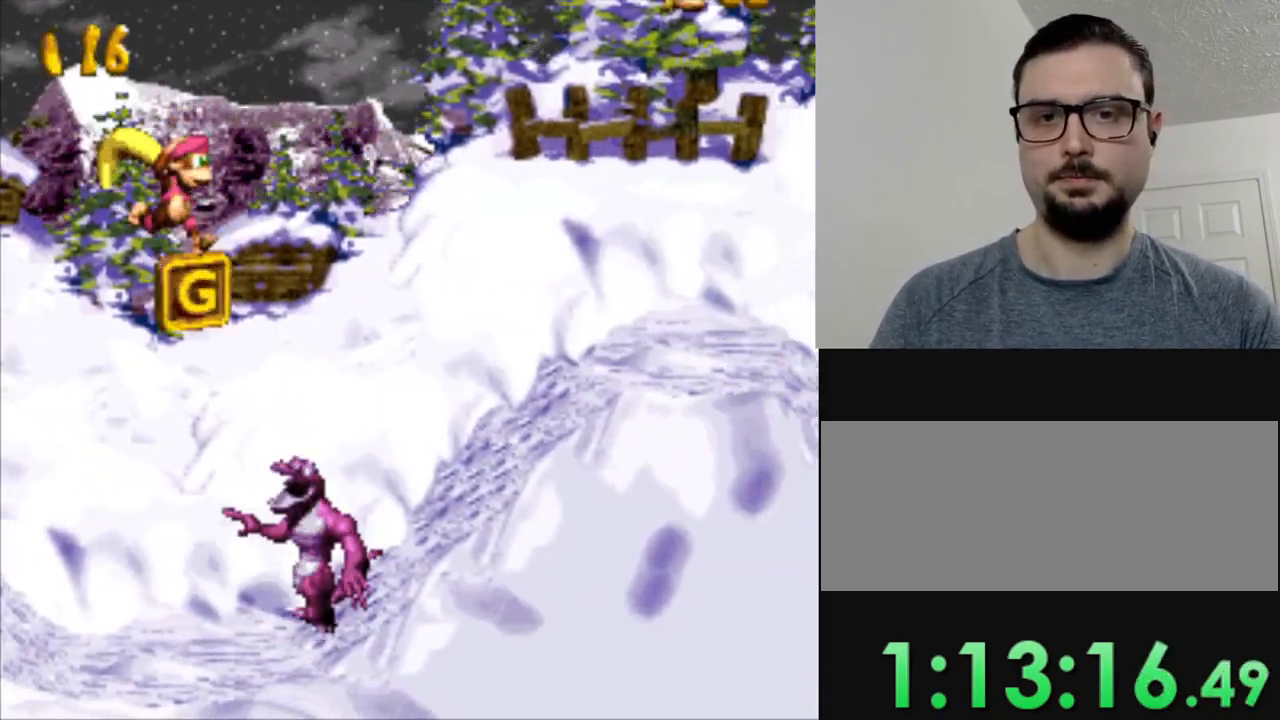
{"buttons": ["Y", "DPAD_RIGHT"], "events": []}
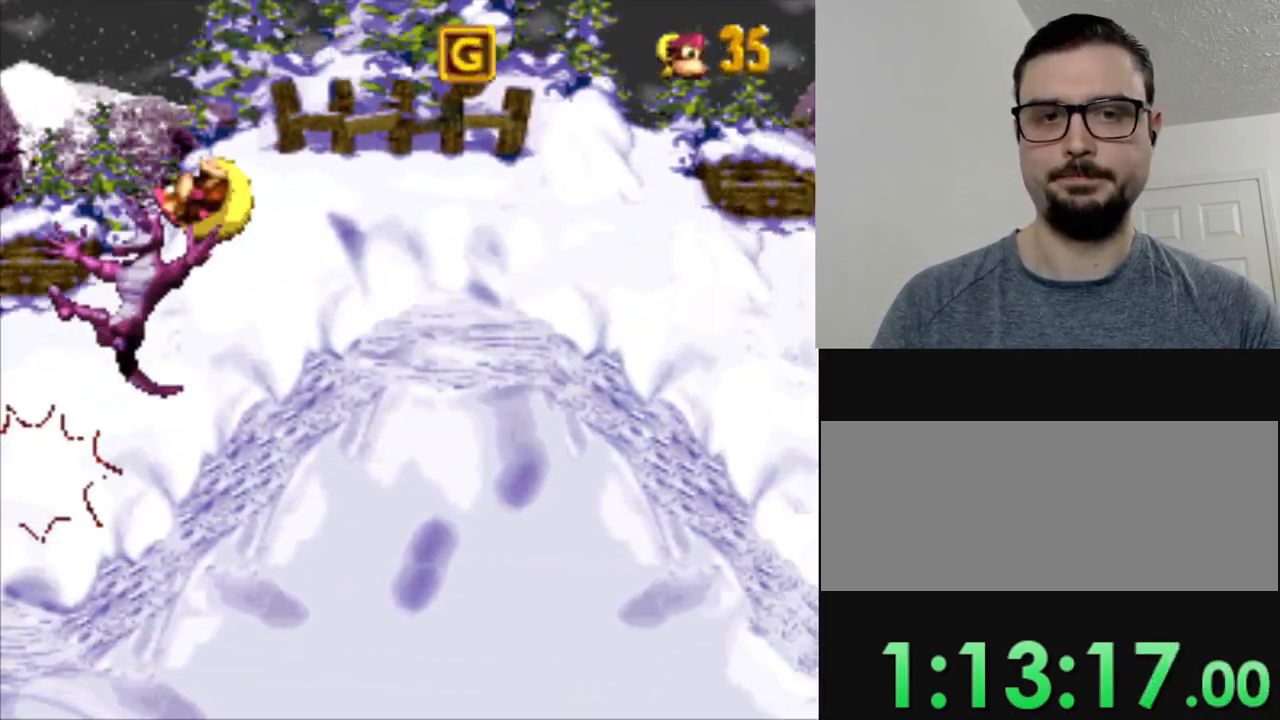
{"buttons": ["Y", "DPAD_RIGHT"], "events": []}
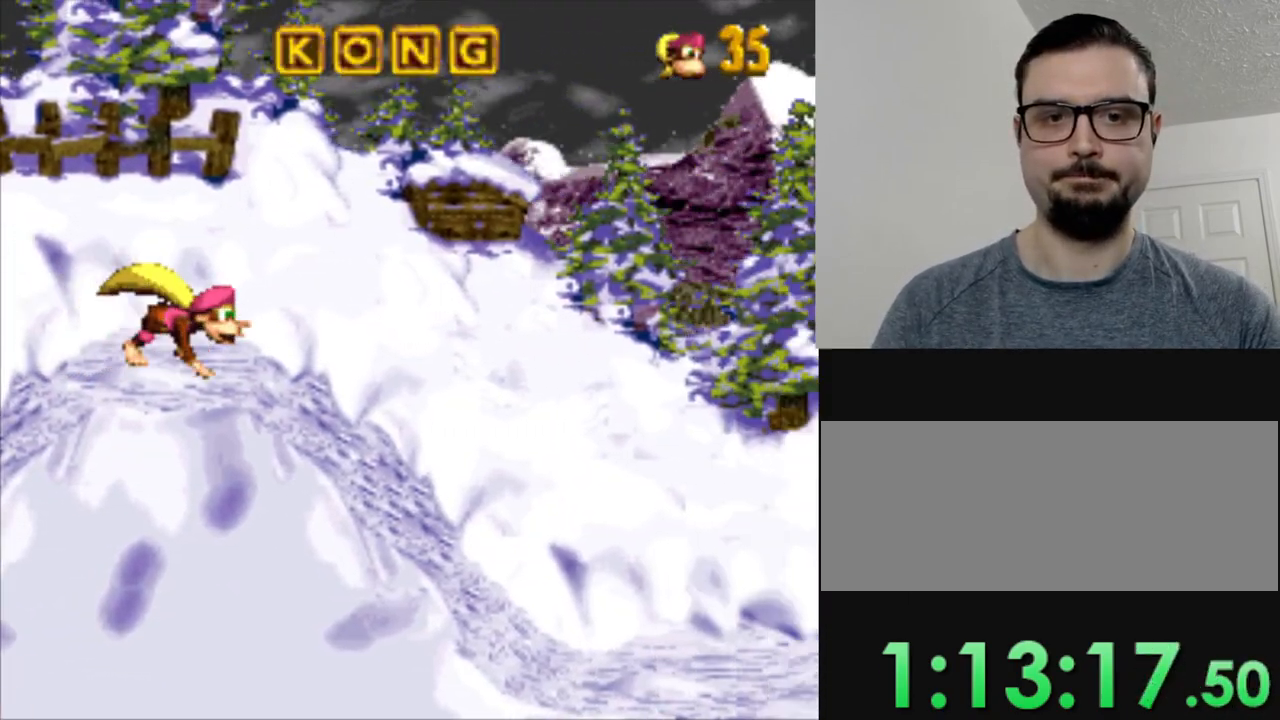
{"buttons": ["Y", "DPAD_RIGHT"], "events": []}
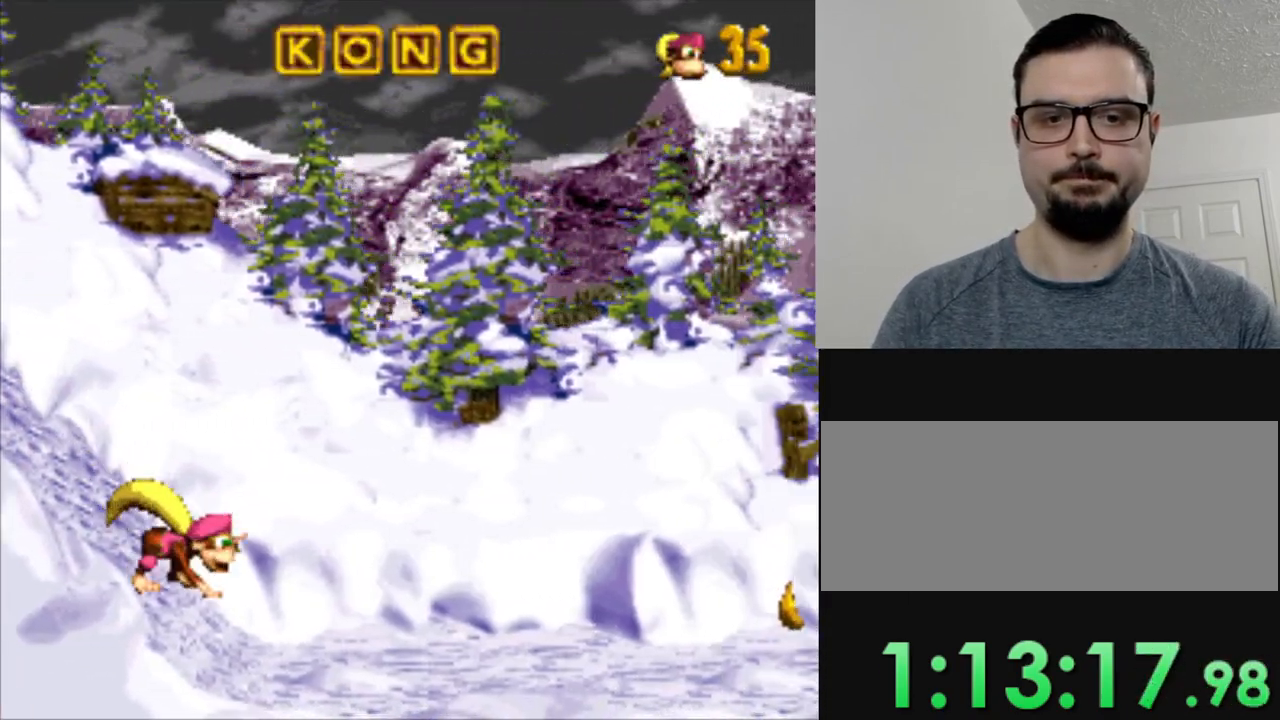
{"buttons": ["Y", "DPAD_RIGHT"], "events": []}
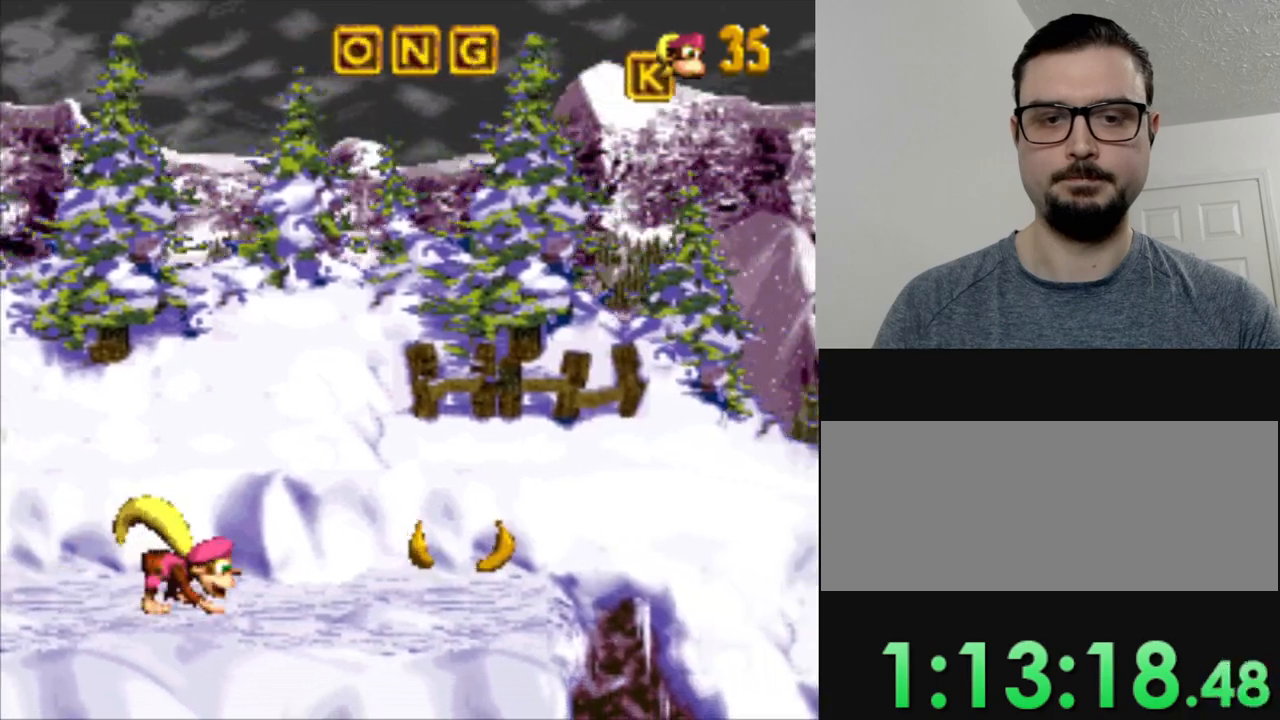
{"buttons": ["B", "Y", "DPAD_RIGHT"], "events": [[401, "B", "down"]]}
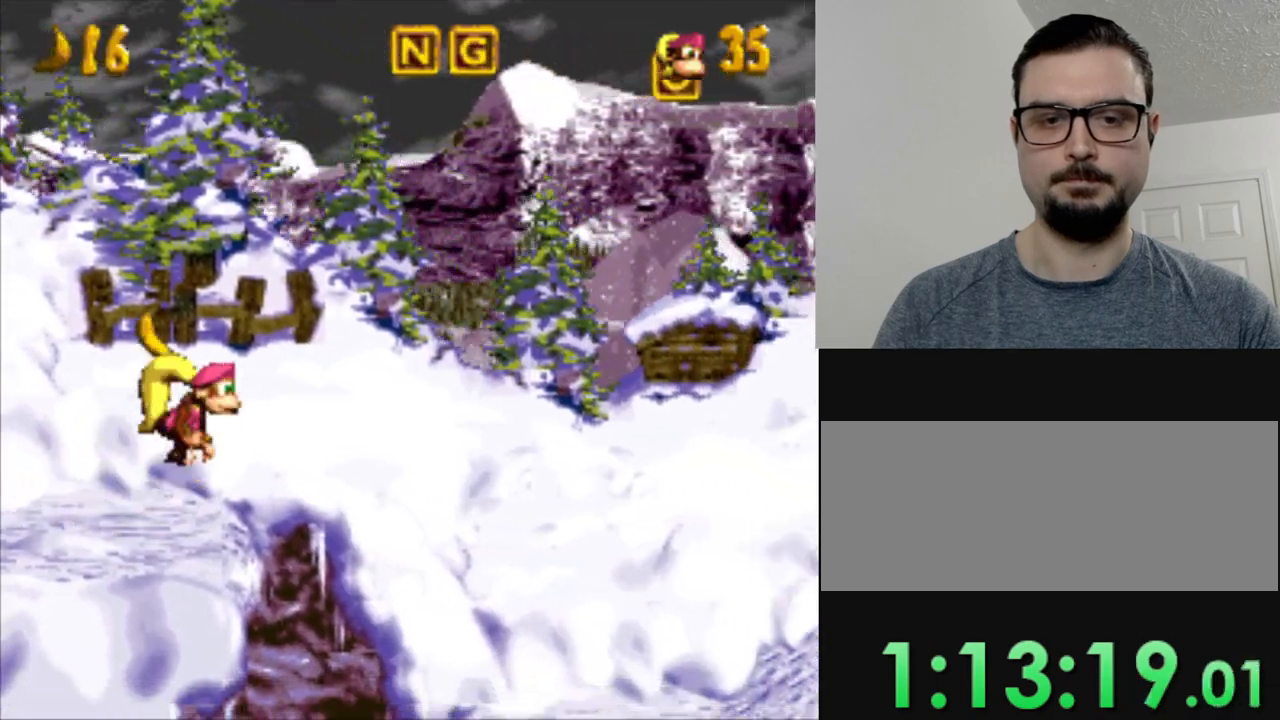
{"buttons": ["Y"], "events": [[333, "B", "up"], [484, "DPAD_RIGHT", "up"]]}
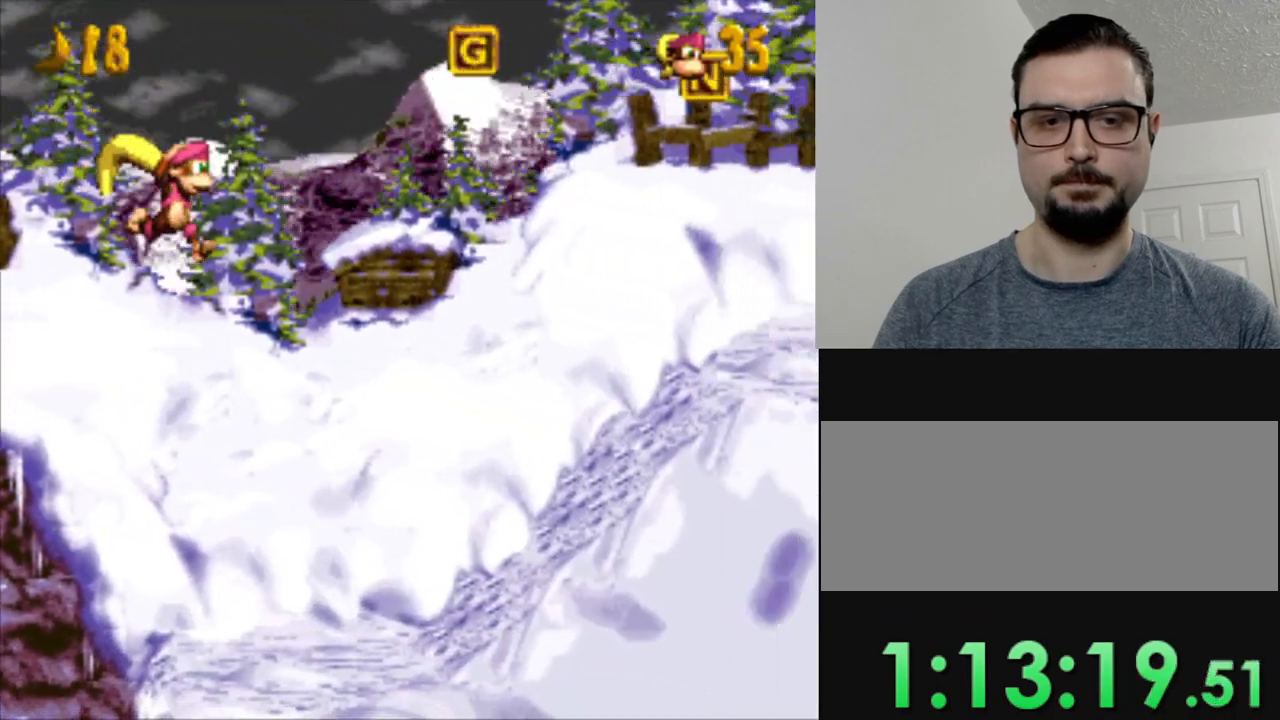
{"buttons": ["Y", "DPAD_RIGHT"], "events": [[451, "DPAD_RIGHT", "down"]]}
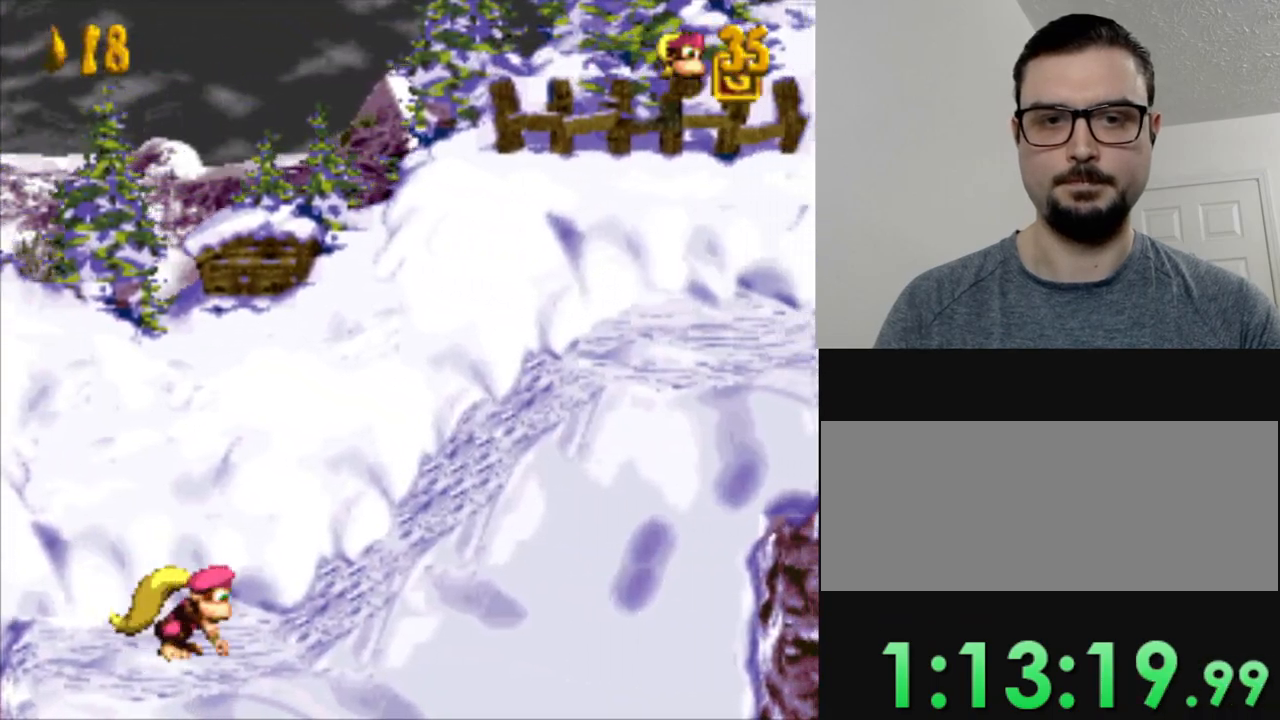
{"buttons": ["Y", "DPAD_RIGHT"], "events": [[33, "B", "down"], [400, "B", "up"]]}
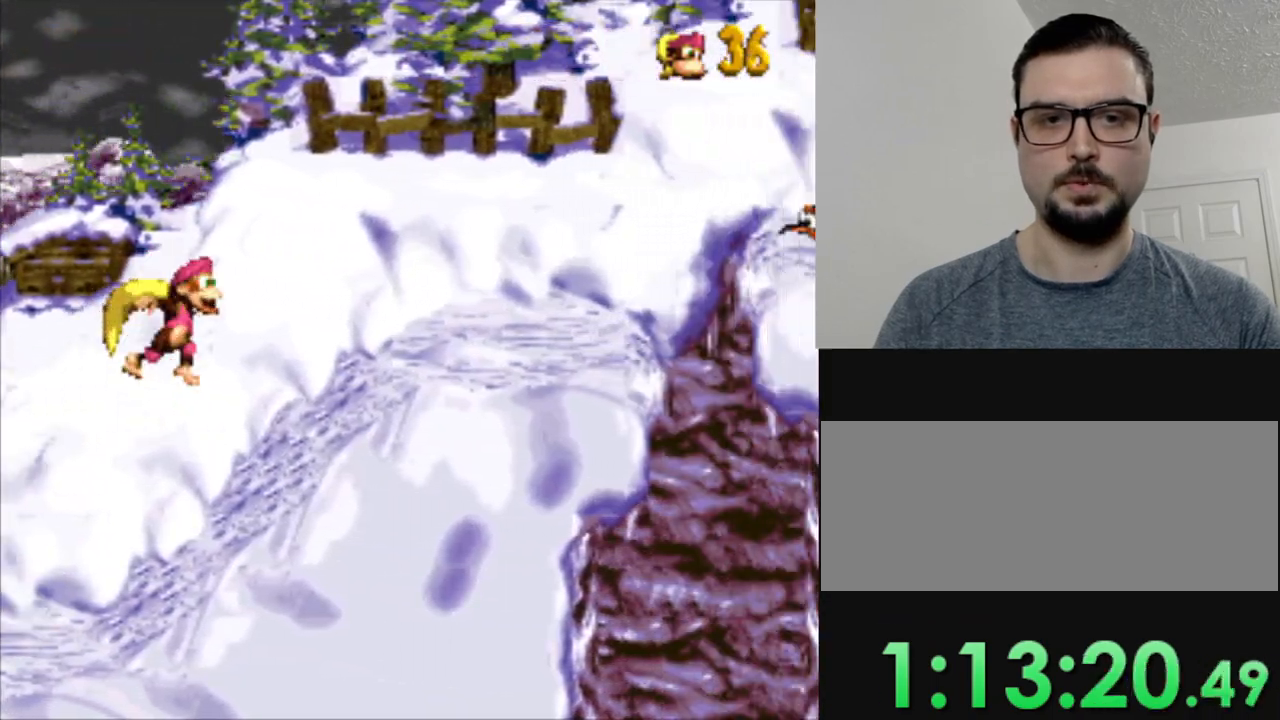
{"buttons": ["B", "Y", "DPAD_RIGHT"], "events": [[384, "B", "down"]]}
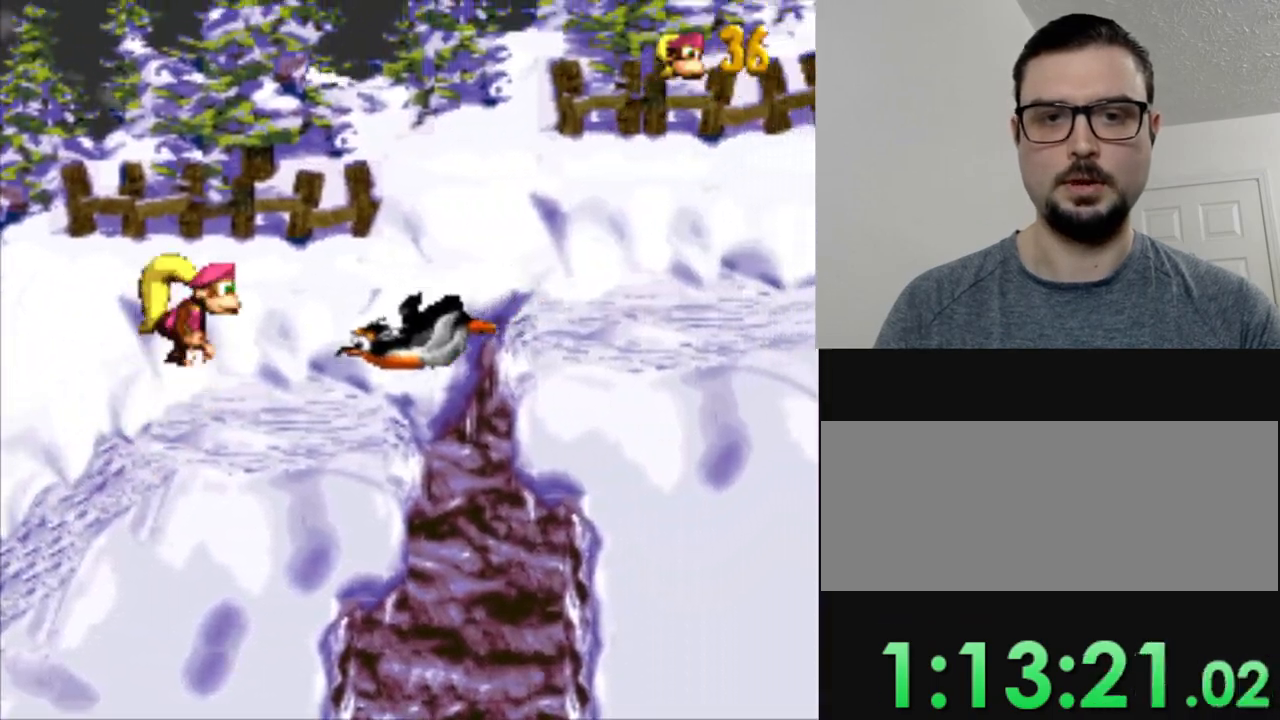
{"buttons": ["Y"], "events": [[33, "DPAD_RIGHT", "up"], [100, "B", "up"]]}
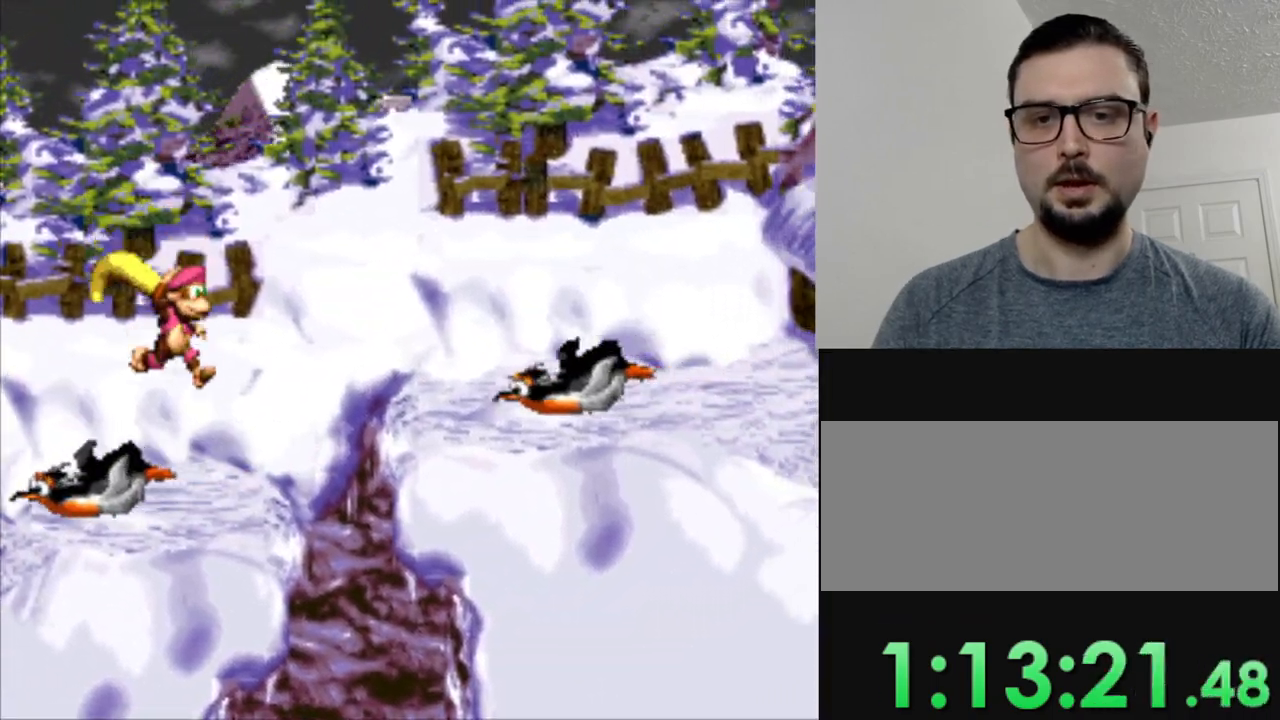
{"buttons": ["B", "Y", "DPAD_RIGHT"], "events": [[217, "B", "down"], [217, "DPAD_RIGHT", "down"]]}
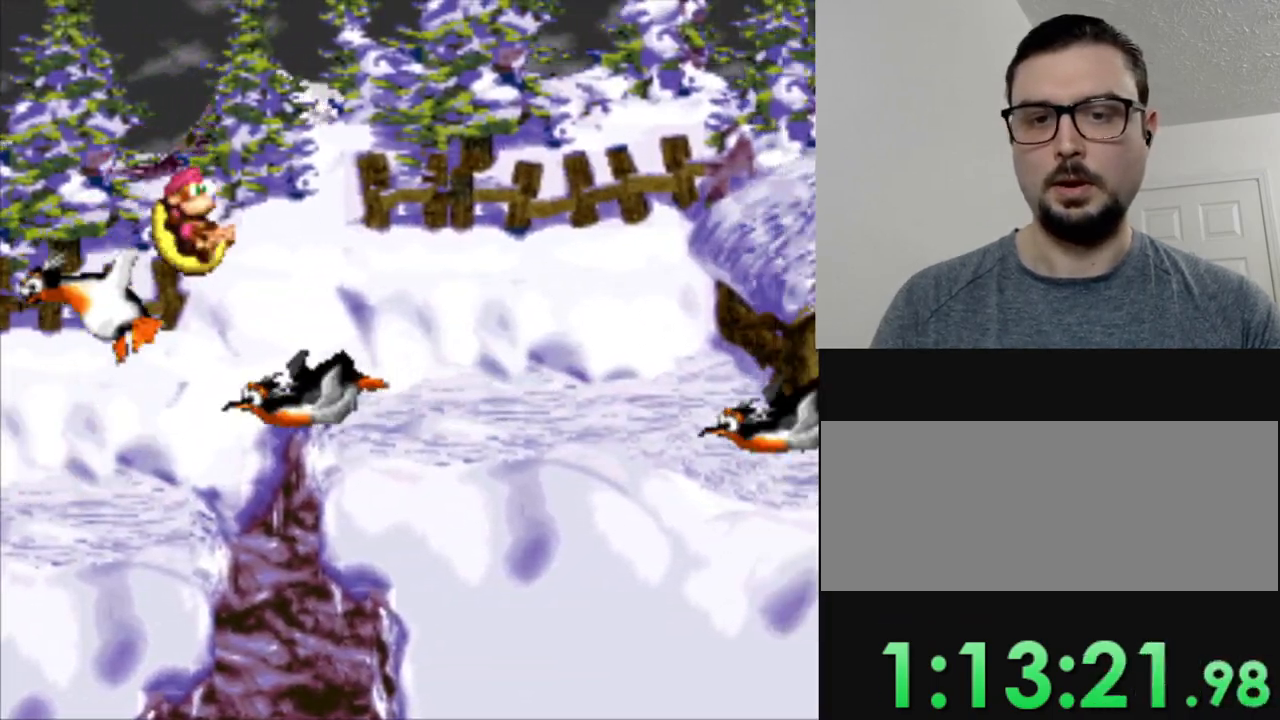
{"buttons": ["Y", "DPAD_RIGHT"], "events": [[284, "B", "up"]]}
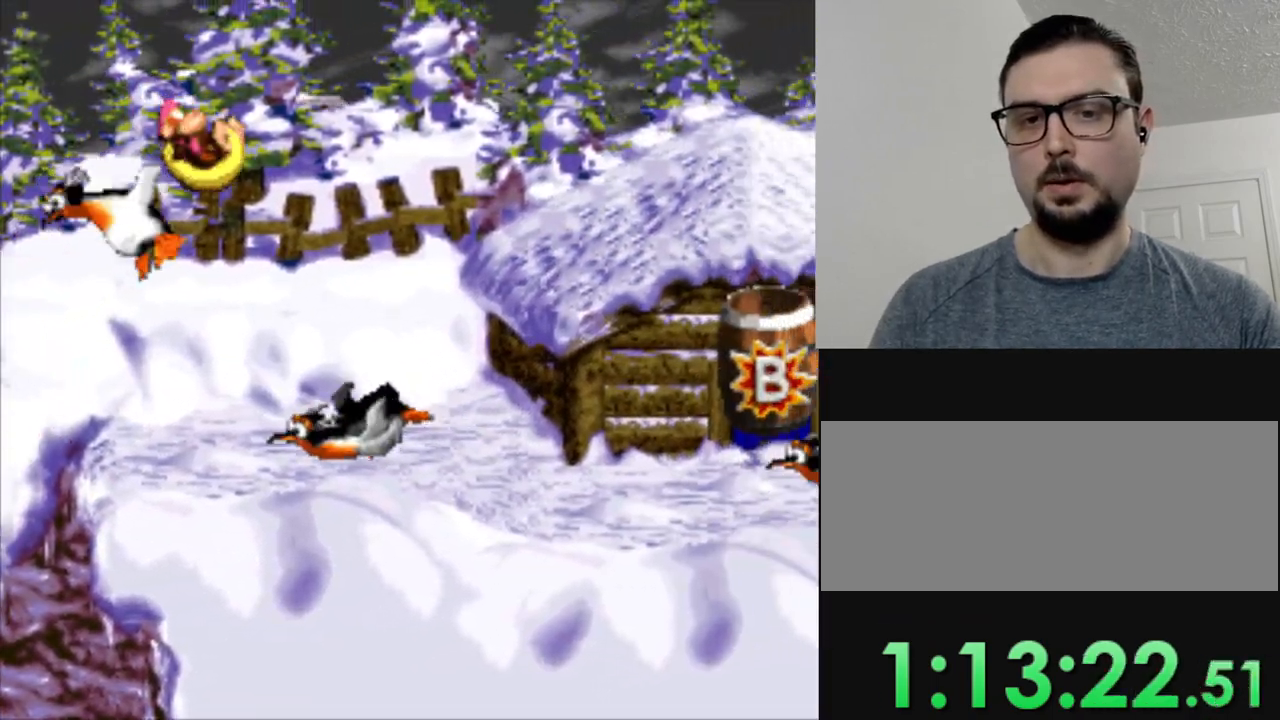
{"buttons": ["Y", "DPAD_RIGHT"], "events": []}
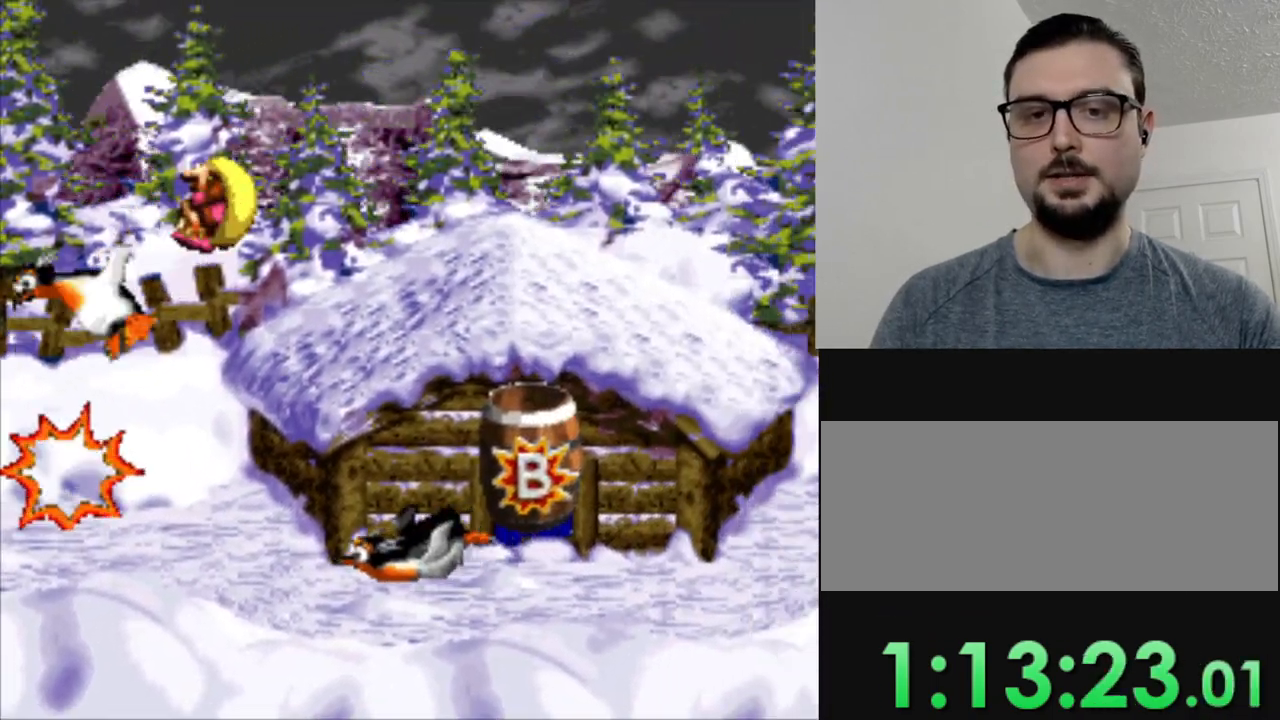
{"buttons": ["Y", "DPAD_RIGHT"], "events": []}
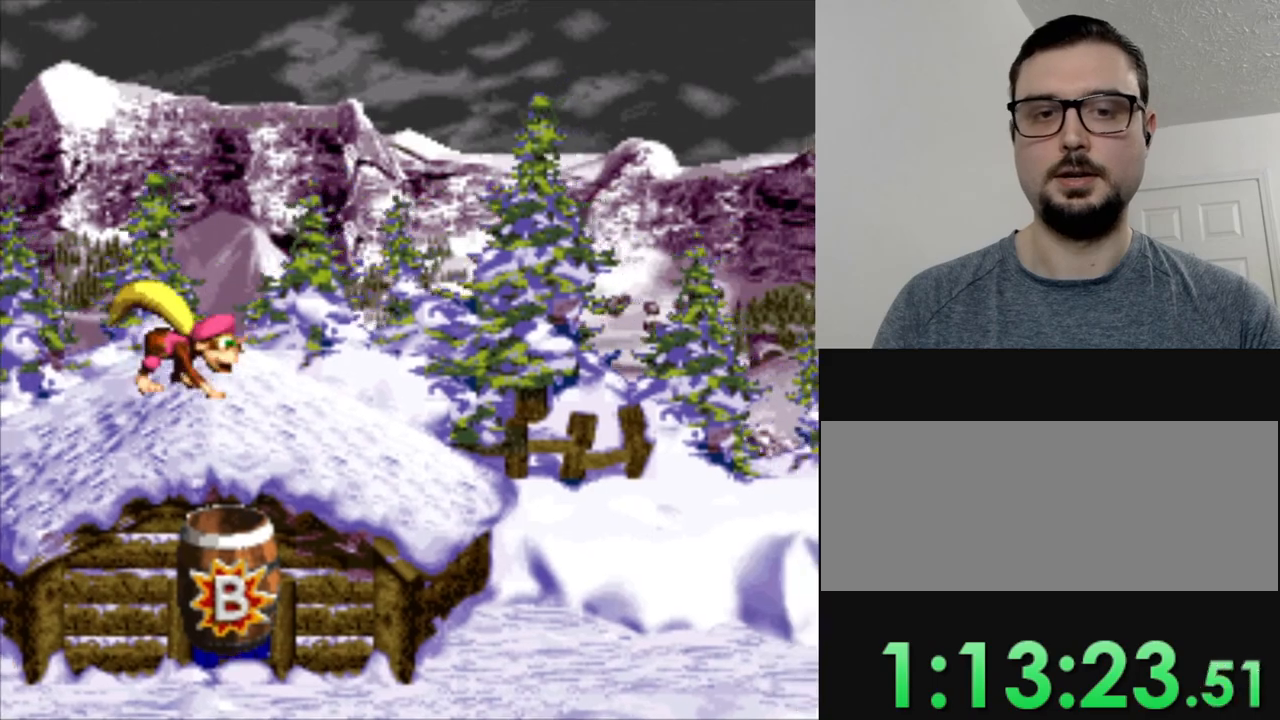
{"buttons": ["B", "Y", "DPAD_RIGHT"], "events": [[317, "B", "down"]]}
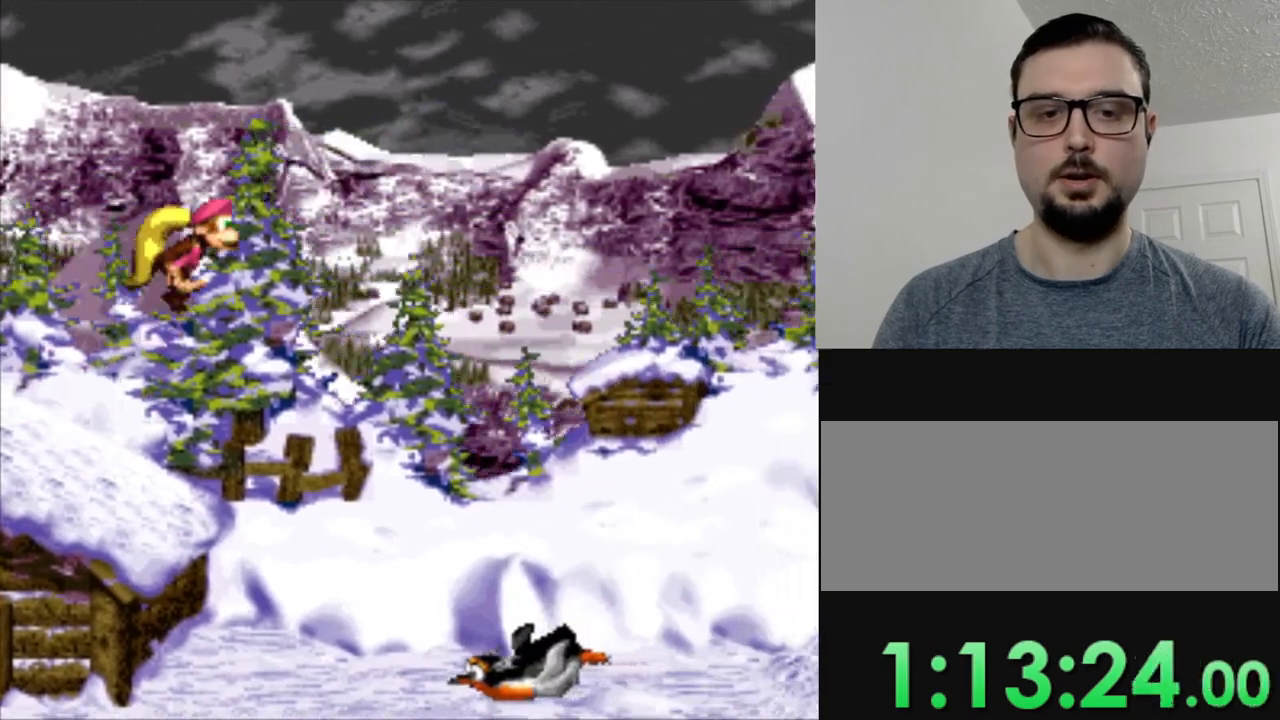
{"buttons": ["Y", "DPAD_RIGHT"], "events": [[117, "B", "up"], [117, "Y", "up"], [234, "Y", "down"]]}
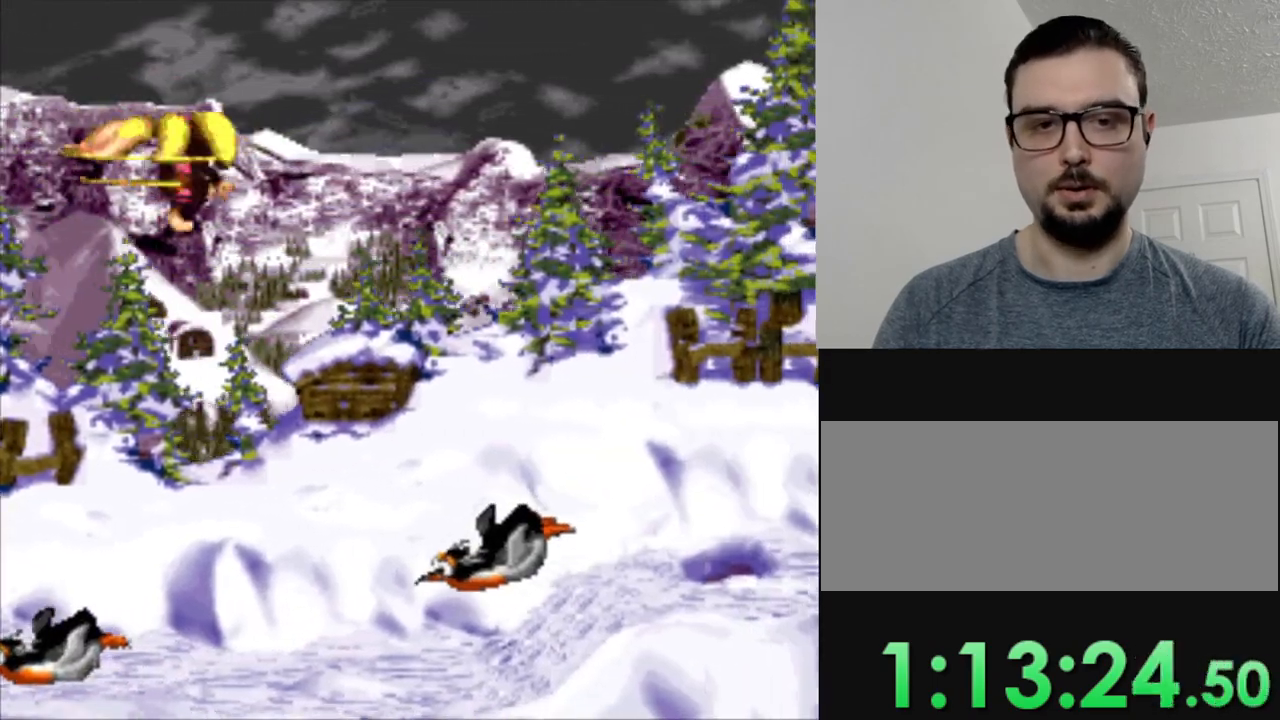
{"buttons": ["Y", "DPAD_RIGHT"], "events": []}
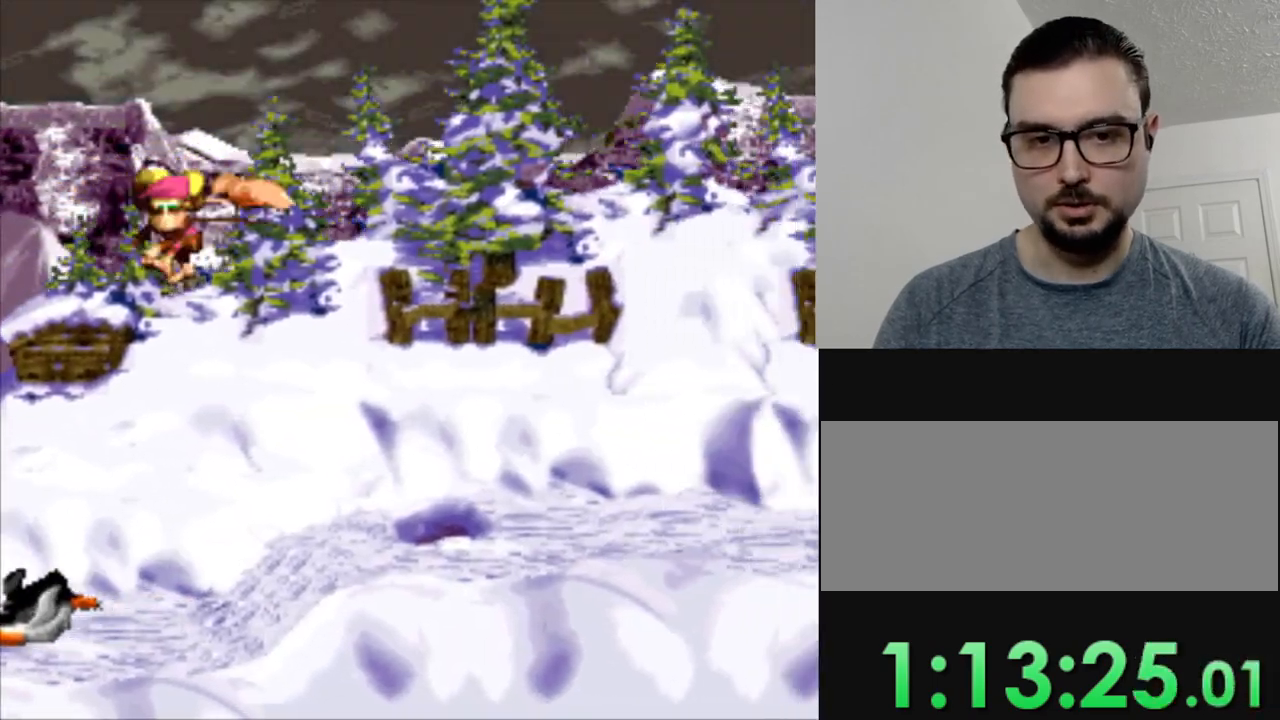
{"buttons": ["Y", "DPAD_RIGHT"], "events": []}
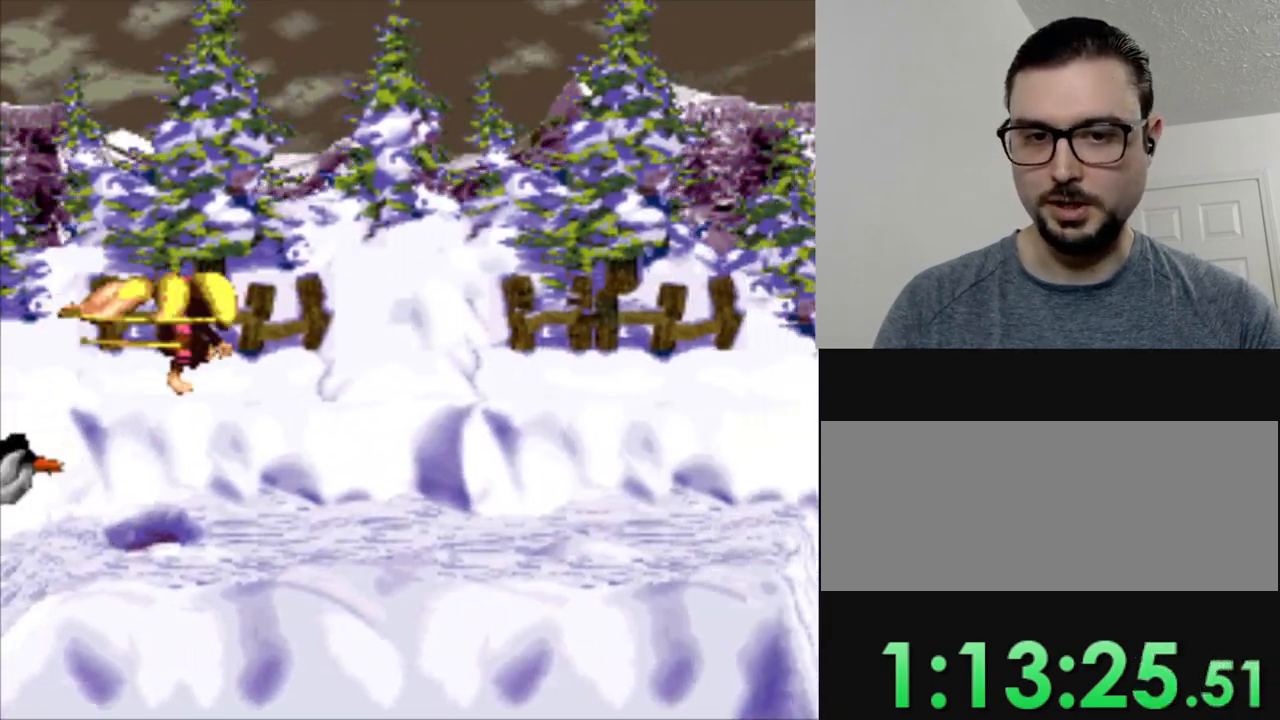
{"buttons": ["Y", "DPAD_RIGHT"], "events": []}
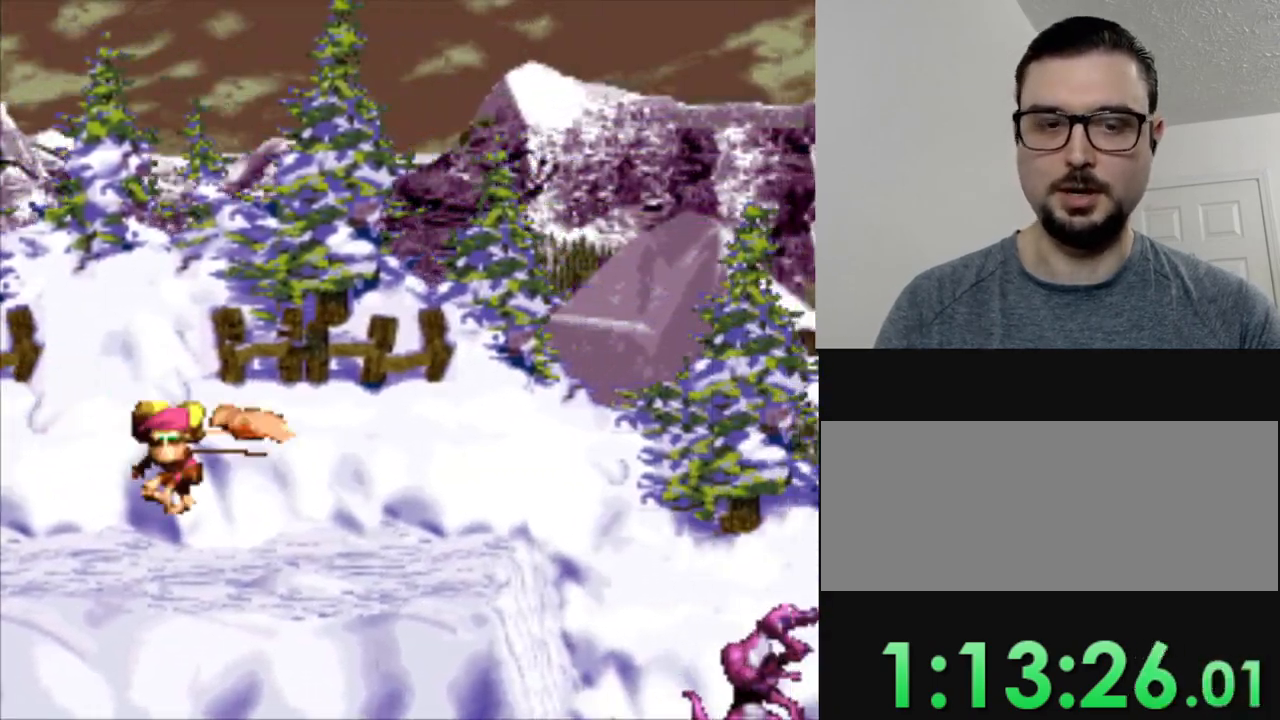
{"buttons": ["B", "Y", "DPAD_RIGHT"], "events": [[150, "Y", "up"], [400, "Y", "down"], [467, "B", "down"]]}
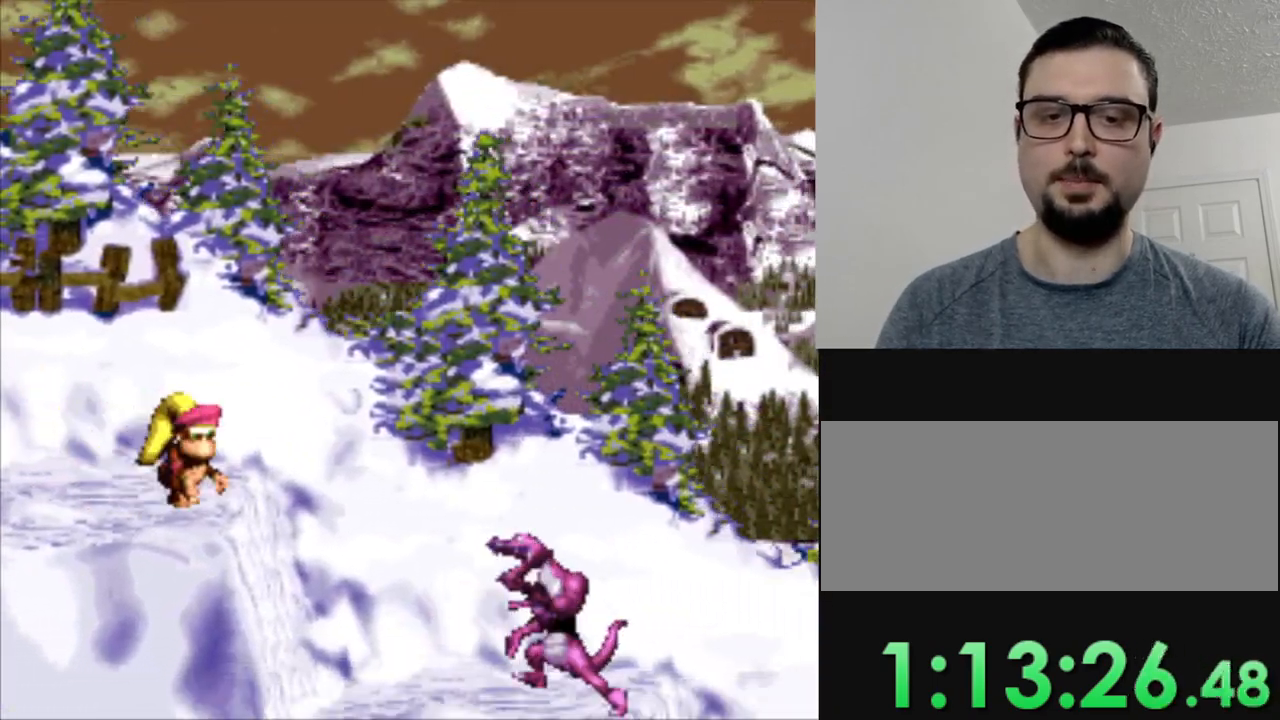
{"buttons": ["Y", "DPAD_RIGHT"], "events": [[266, "B", "up"], [266, "Y", "up"], [383, "Y", "down"]]}